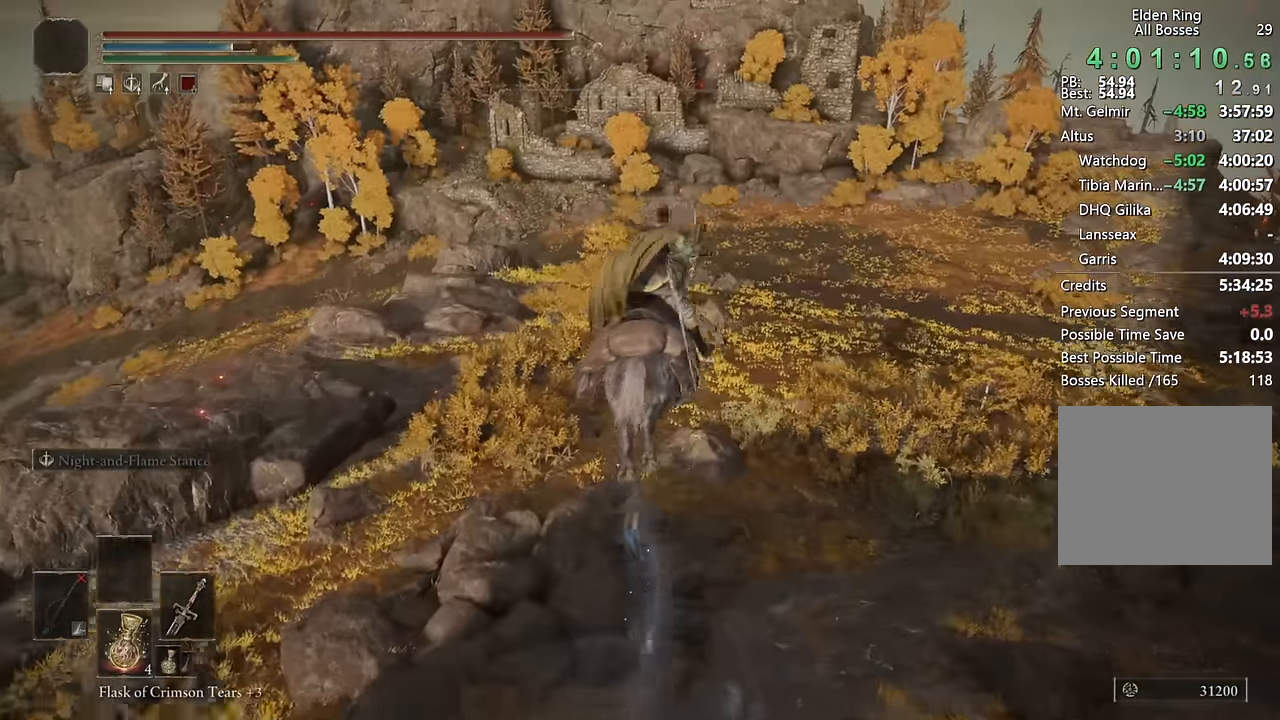
Gameplay with a controller (PlayStation layout); each line is a JSON object with the inputs held at the frame after it. "events" lists button and stick changes between this image and that frame as [ms after this image, input, new state], when the widget could be followed in between.
{"buttons": [], "left_stick": "up", "right_stick": "center", "events": [[317, "right_stick", "right"], [450, "right_stick", "center"]]}
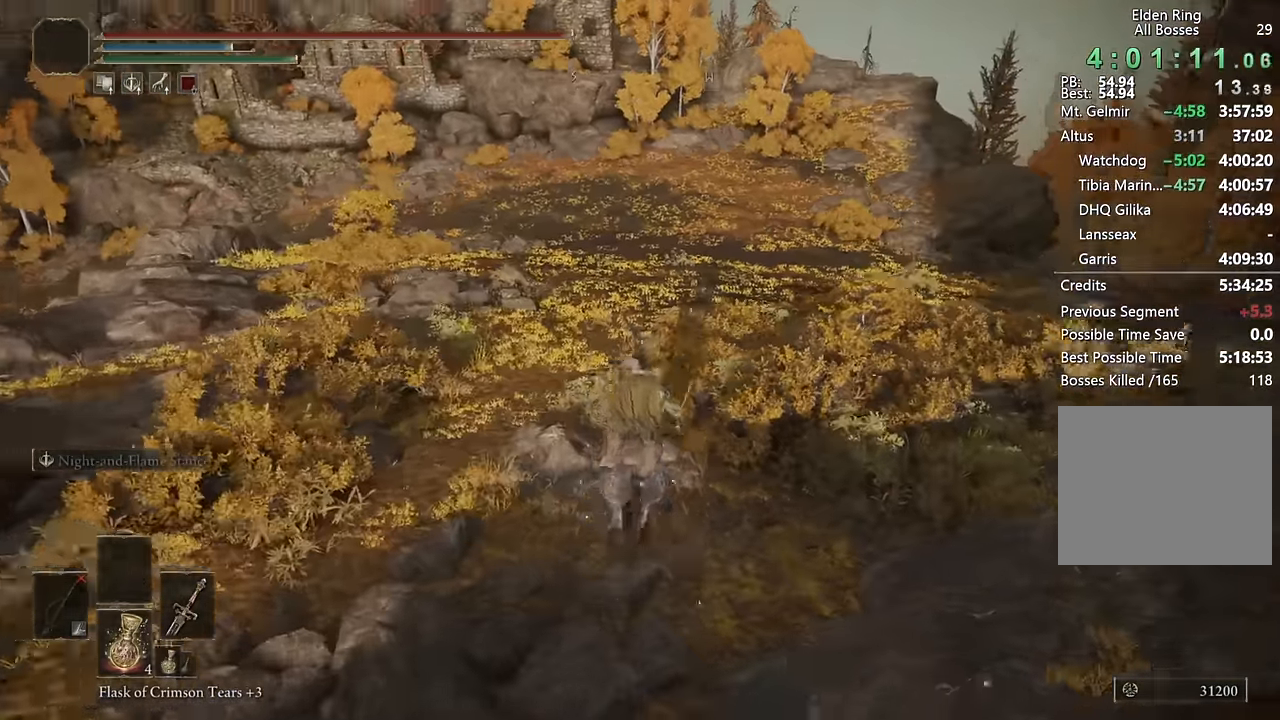
{"buttons": [], "left_stick": "up", "right_stick": "center", "events": [[83, "CIRCLE", "down"], [167, "CIRCLE", "up"], [233, "CIRCLE", "down"], [333, "CIRCLE", "up"], [400, "CIRCLE", "down"], [483, "CIRCLE", "up"]]}
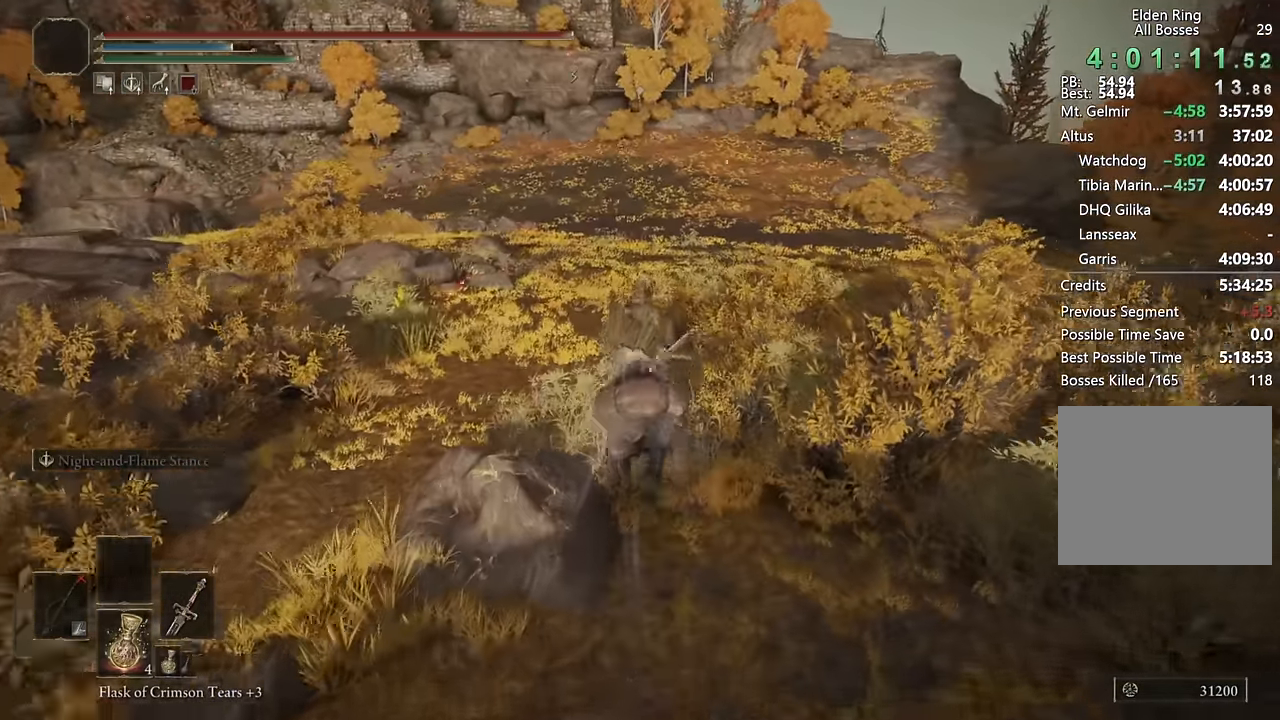
{"buttons": ["CIRCLE"], "left_stick": "up", "right_stick": "center", "events": [[500, "CIRCLE", "down"]]}
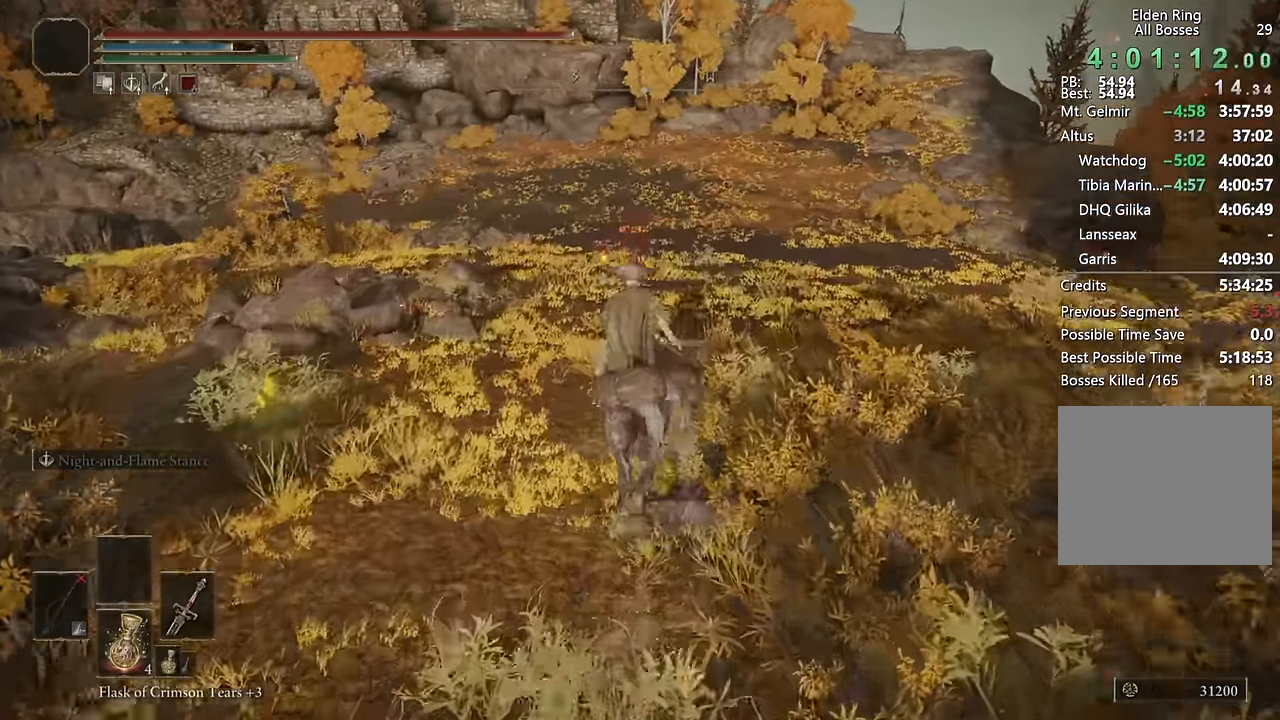
{"buttons": [], "left_stick": "up", "right_stick": "down-left", "events": [[83, "CIRCLE", "up"], [167, "CIRCLE", "down"], [250, "CIRCLE", "up"], [350, "right_stick", "down-left"]]}
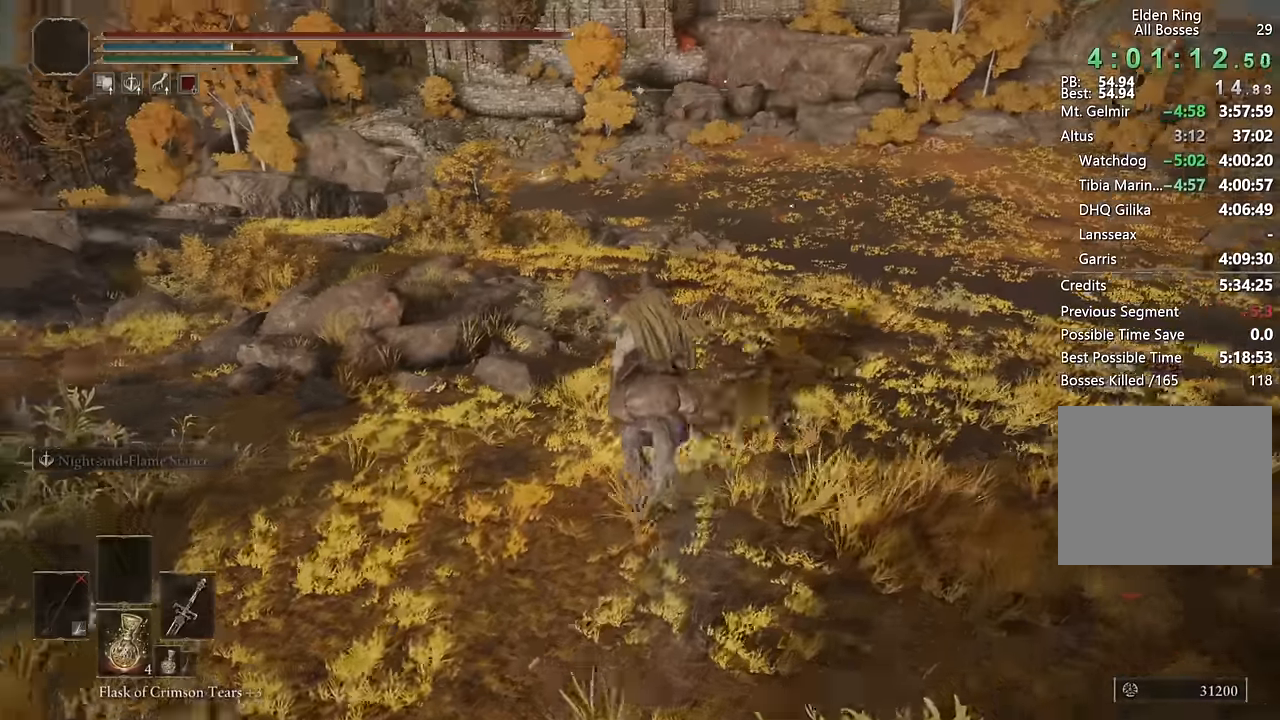
{"buttons": [], "left_stick": "up", "right_stick": "center", "events": [[17, "right_stick", "center"], [183, "CIRCLE", "down"], [250, "CIRCLE", "up"]]}
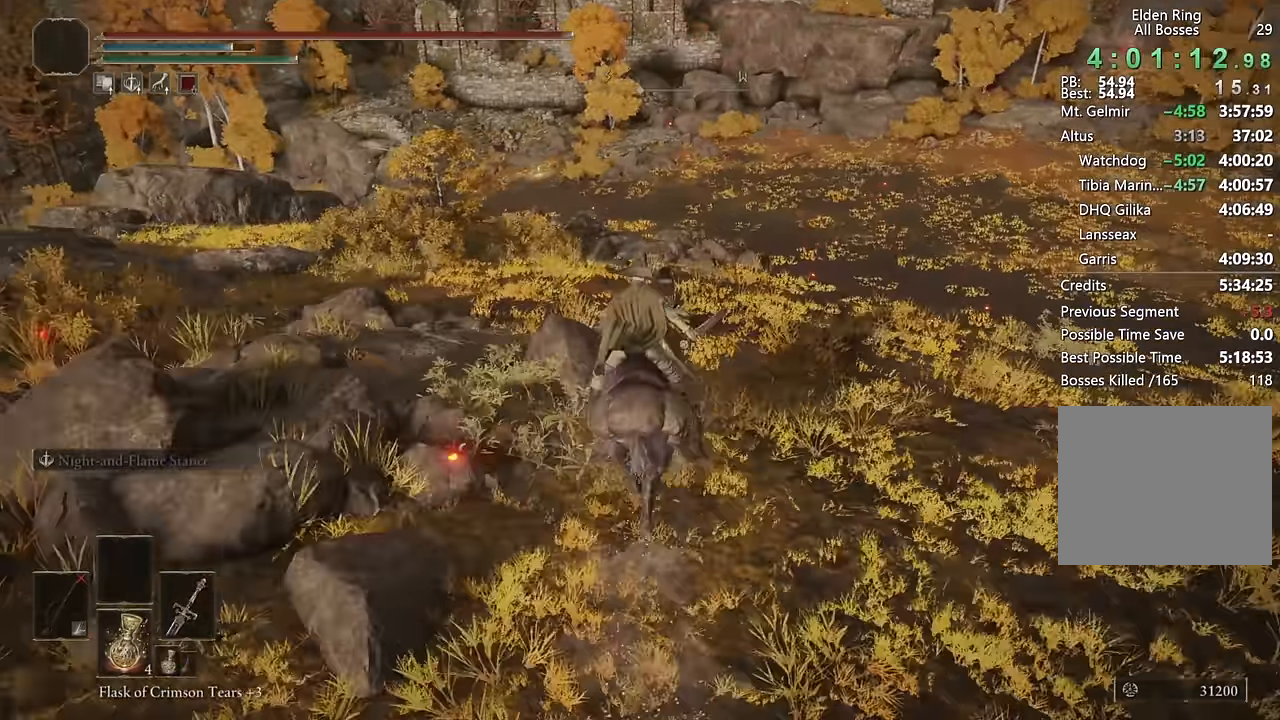
{"buttons": [], "left_stick": "up", "right_stick": "center", "events": [[17, "CIRCLE", "down"], [117, "CIRCLE", "up"], [350, "right_stick", "down-left"], [450, "right_stick", "center"]]}
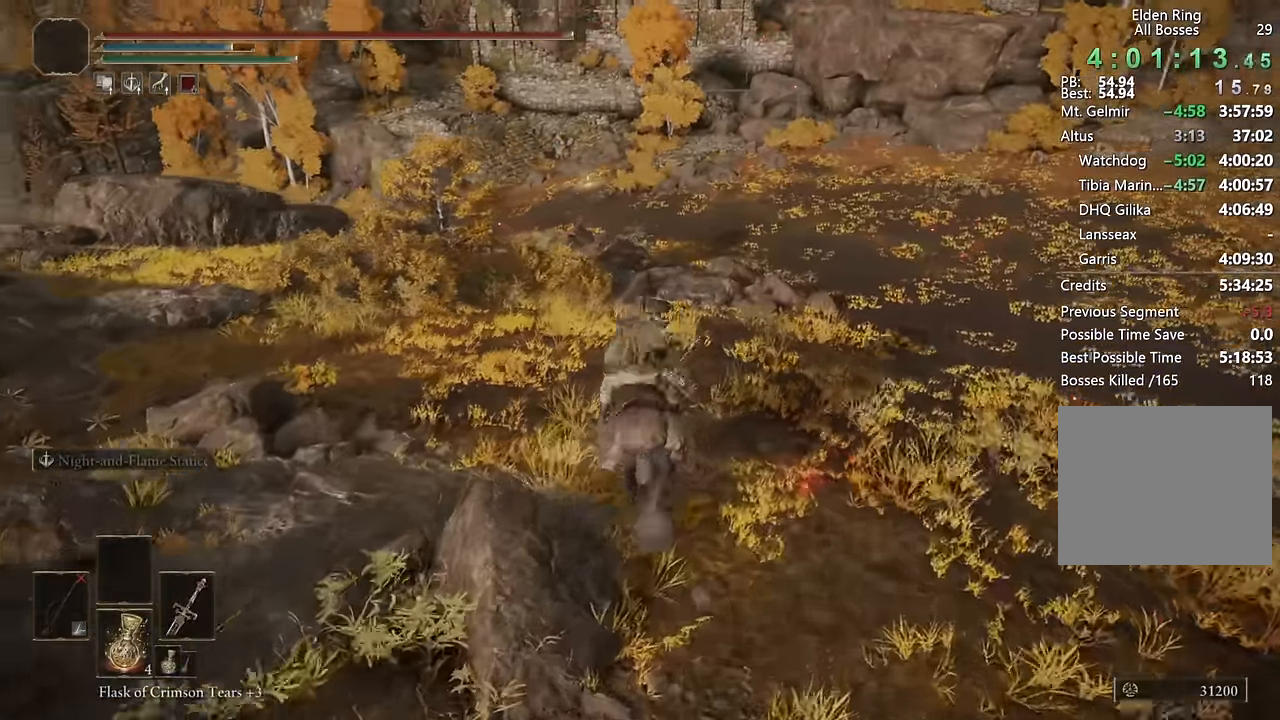
{"buttons": [], "left_stick": "up", "right_stick": "center", "events": [[150, "CIRCLE", "down"], [217, "CIRCLE", "up"], [300, "CIRCLE", "down"], [400, "CIRCLE", "up"]]}
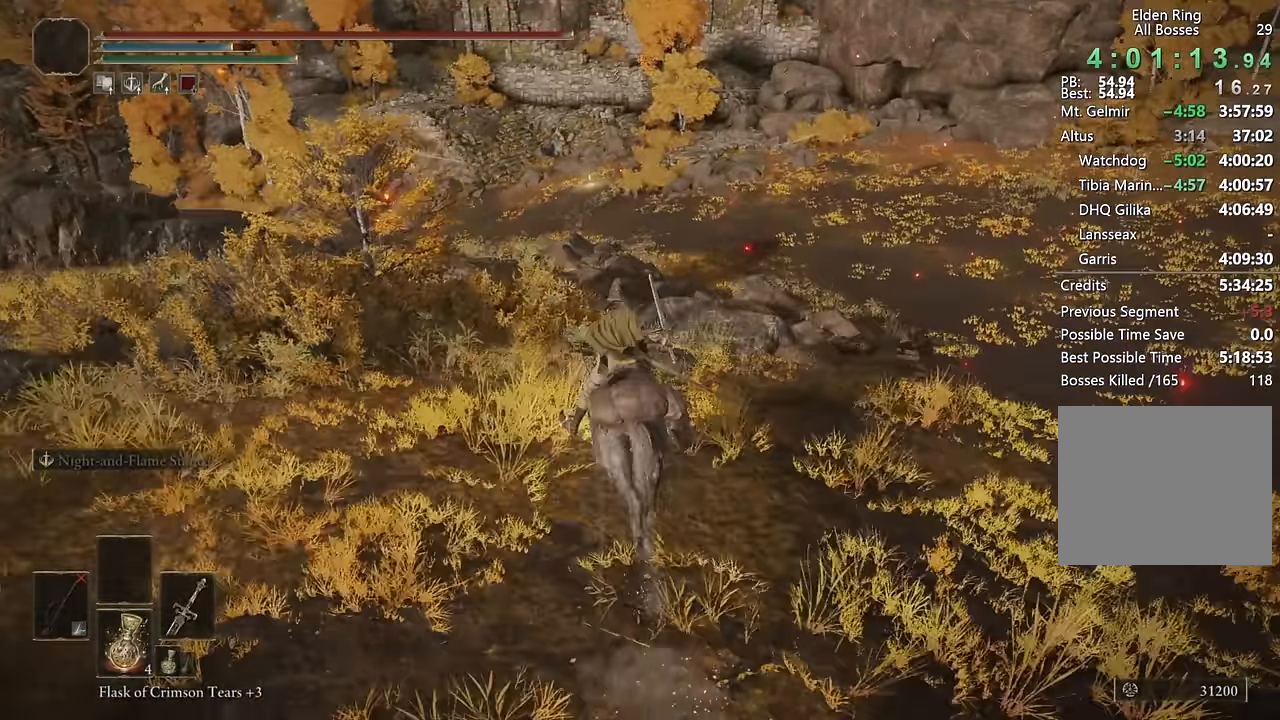
{"buttons": ["CIRCLE"], "left_stick": "up", "right_stick": "center", "events": [[117, "right_stick", "up"], [183, "right_stick", "center"], [433, "CIRCLE", "down"]]}
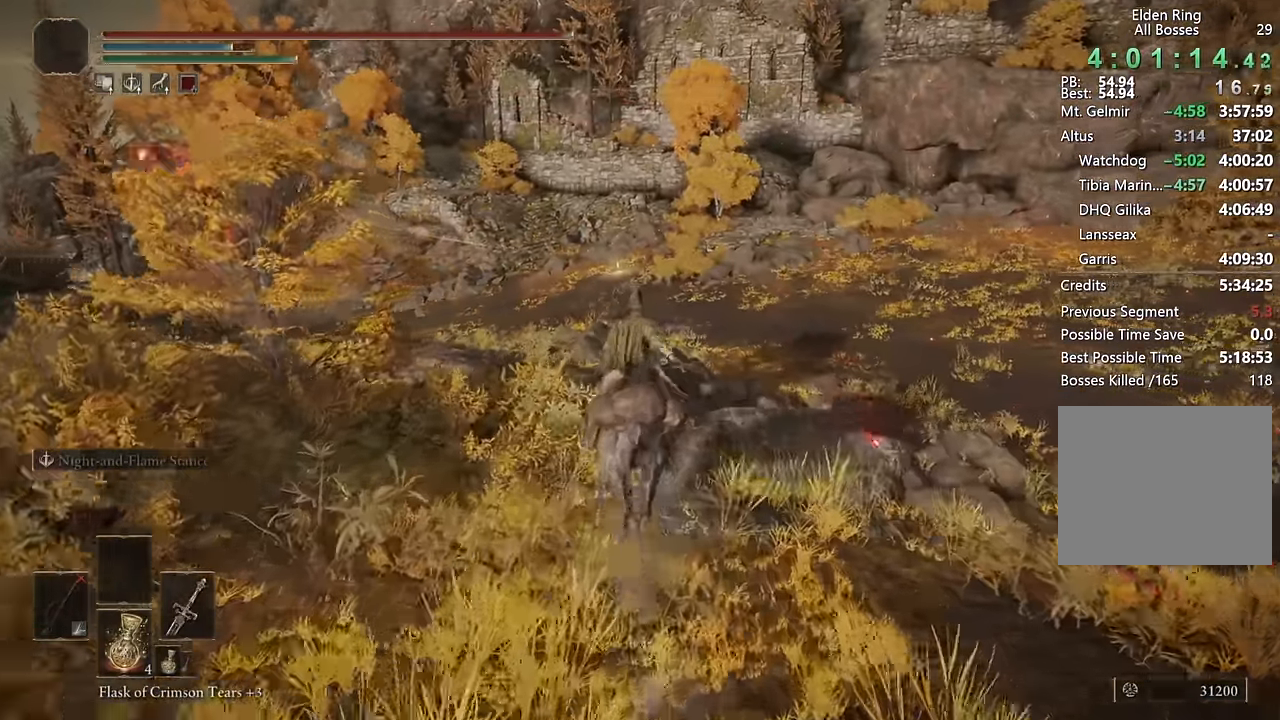
{"buttons": [], "left_stick": "up", "right_stick": "center", "events": [[50, "CIRCLE", "up"], [100, "CIRCLE", "down"], [200, "CIRCLE", "up"]]}
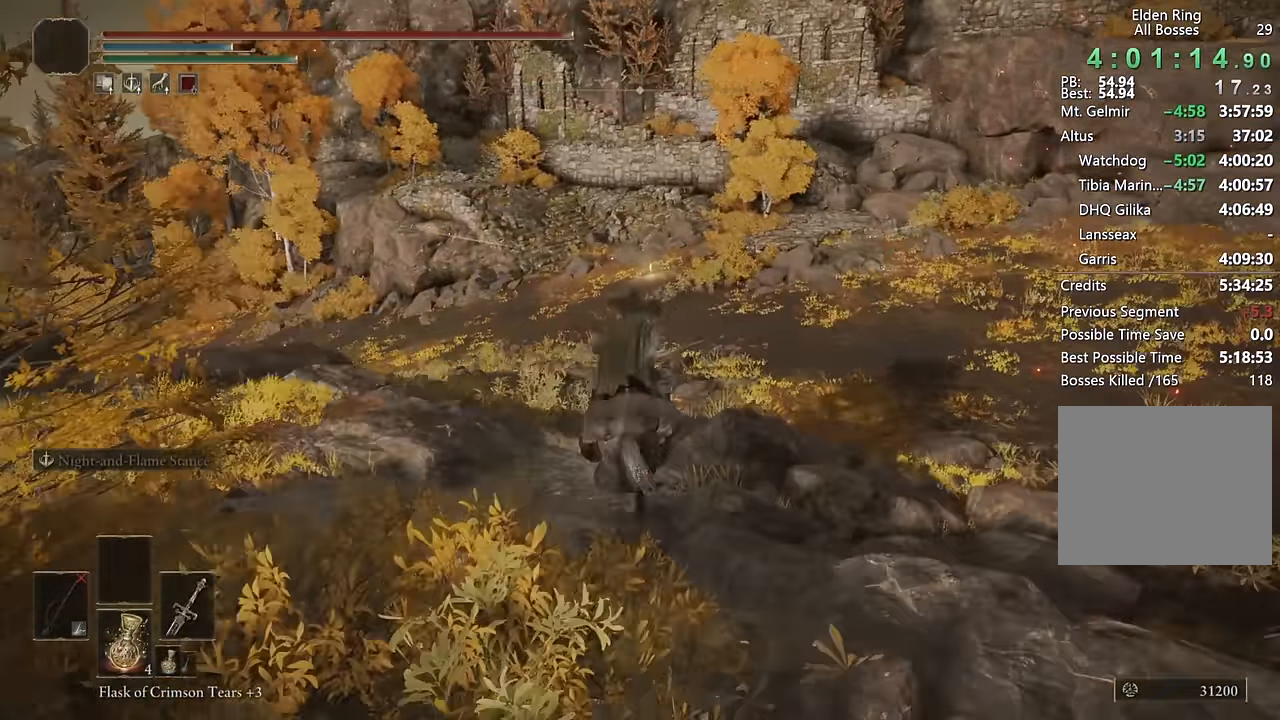
{"buttons": [], "left_stick": "up", "right_stick": "center", "events": [[33, "right_stick", "right"], [167, "right_stick", "center"], [333, "CIRCLE", "down"], [383, "CIRCLE", "up"]]}
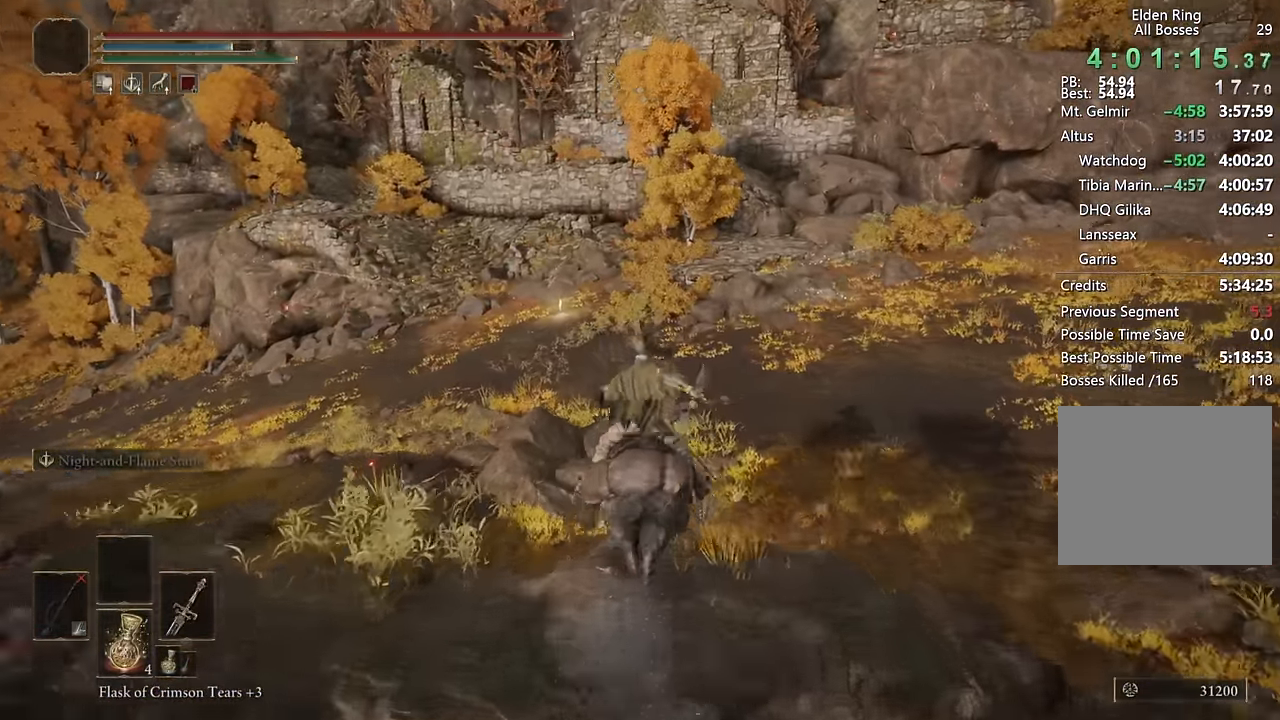
{"buttons": [], "left_stick": "up", "right_stick": "center", "events": [[267, "right_stick", "left"], [383, "right_stick", "center"]]}
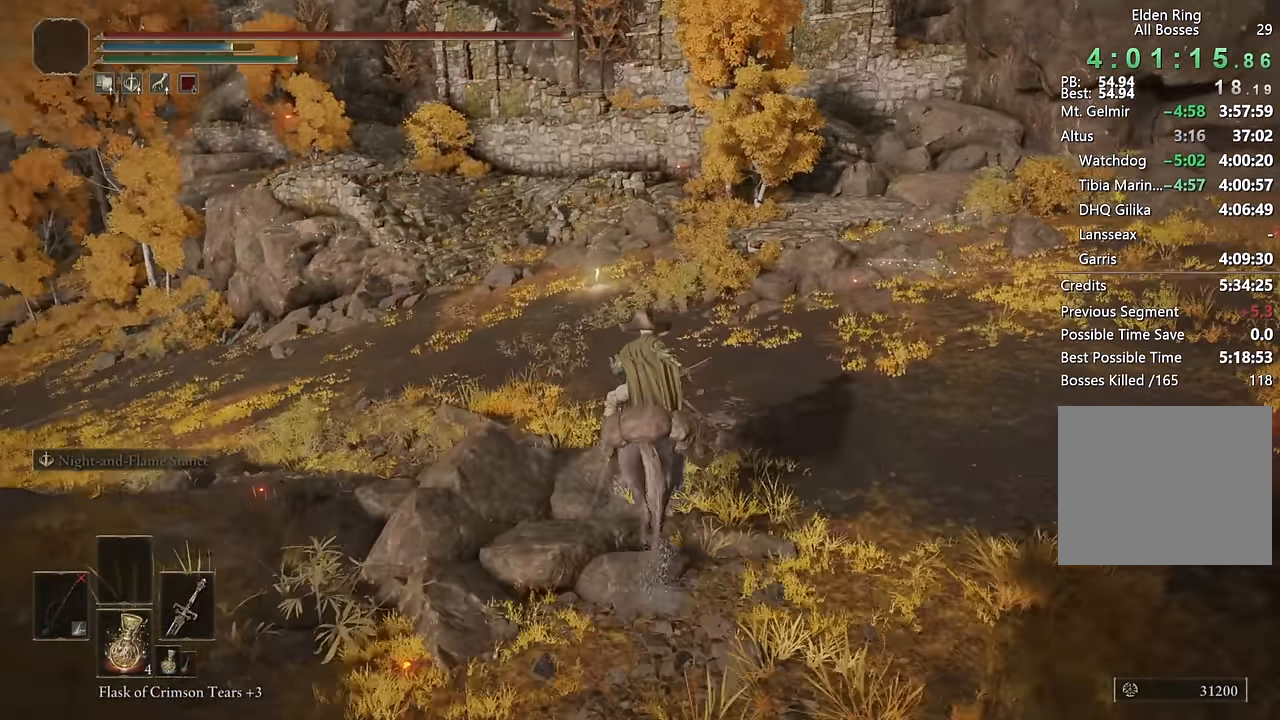
{"buttons": [], "left_stick": "up", "right_stick": "center", "events": [[133, "CIRCLE", "down"], [250, "CIRCLE", "up"]]}
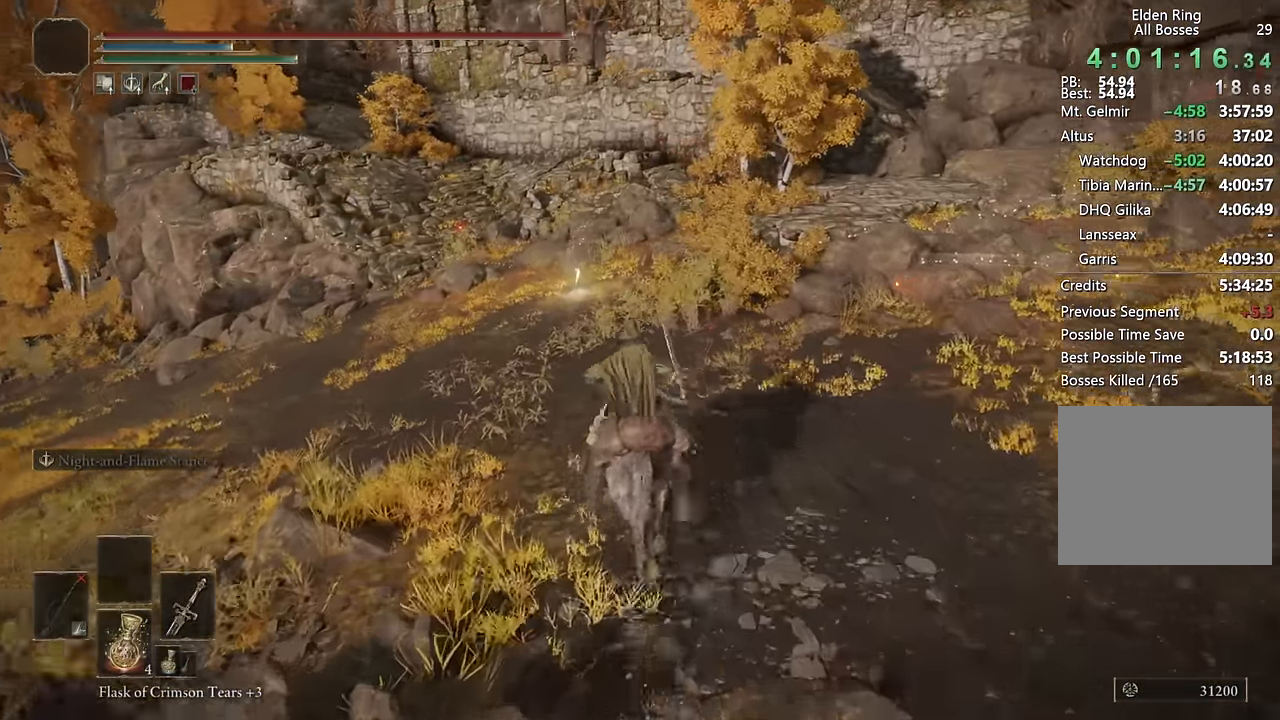
{"buttons": [], "left_stick": "up", "right_stick": "center", "events": [[333, "L3", "down"], [483, "L3", "up"]]}
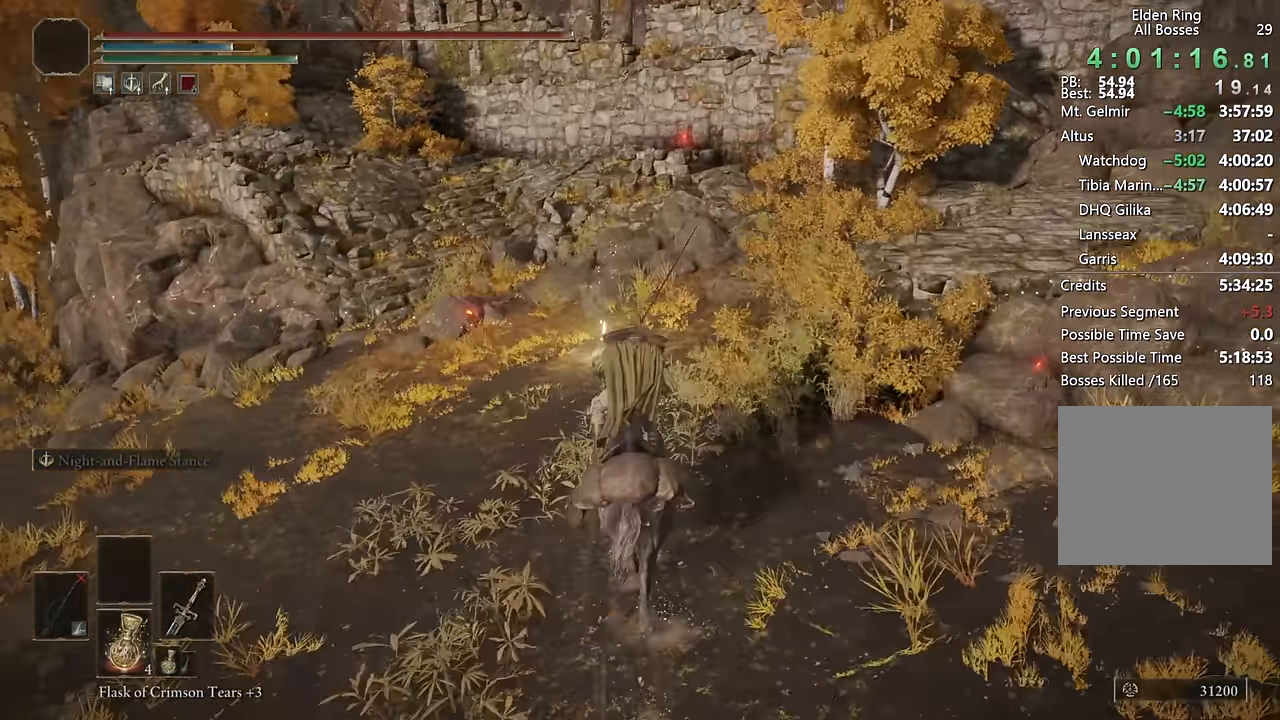
{"buttons": [], "left_stick": "up", "right_stick": "up-right", "events": [[133, "right_stick", "right"], [267, "right_stick", "center"], [350, "right_stick", "up-right"]]}
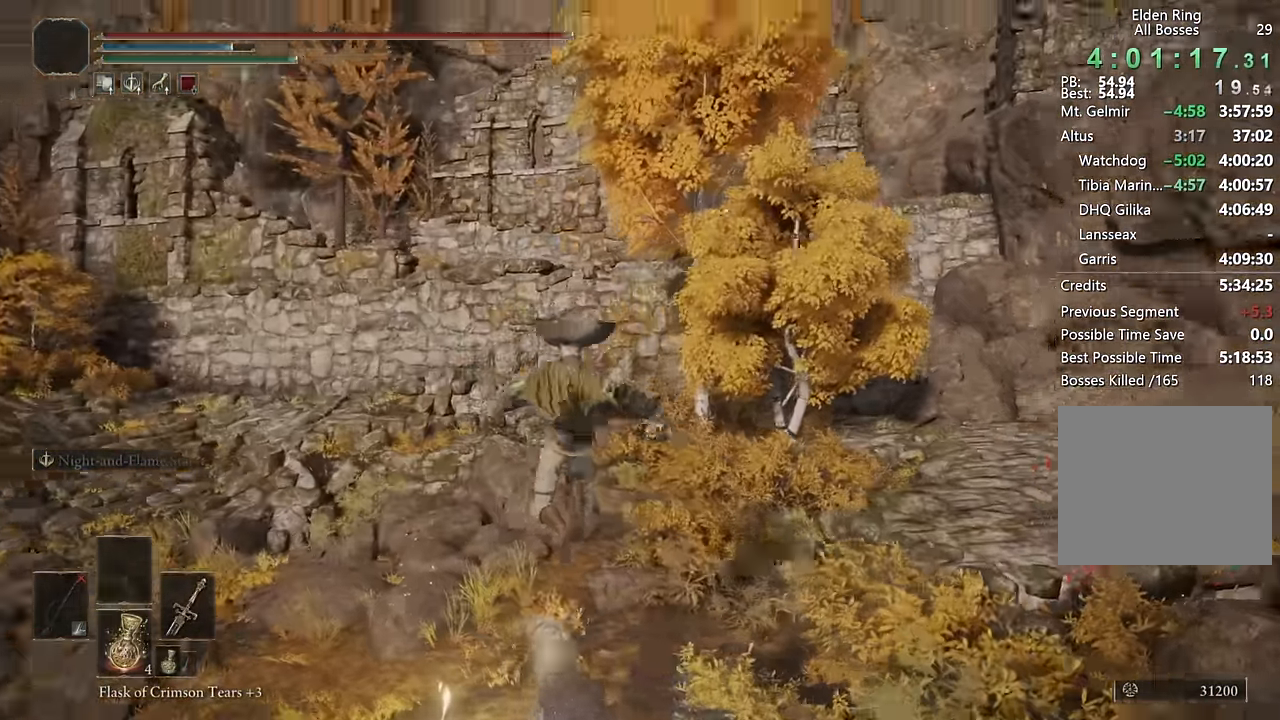
{"buttons": ["TRIANGLE"], "left_stick": "up-left", "right_stick": "center", "events": [[17, "right_stick", "center"], [200, "left_stick", "up-left"], [267, "TRIANGLE", "down"], [350, "TRIANGLE", "up"], [450, "TRIANGLE", "down"]]}
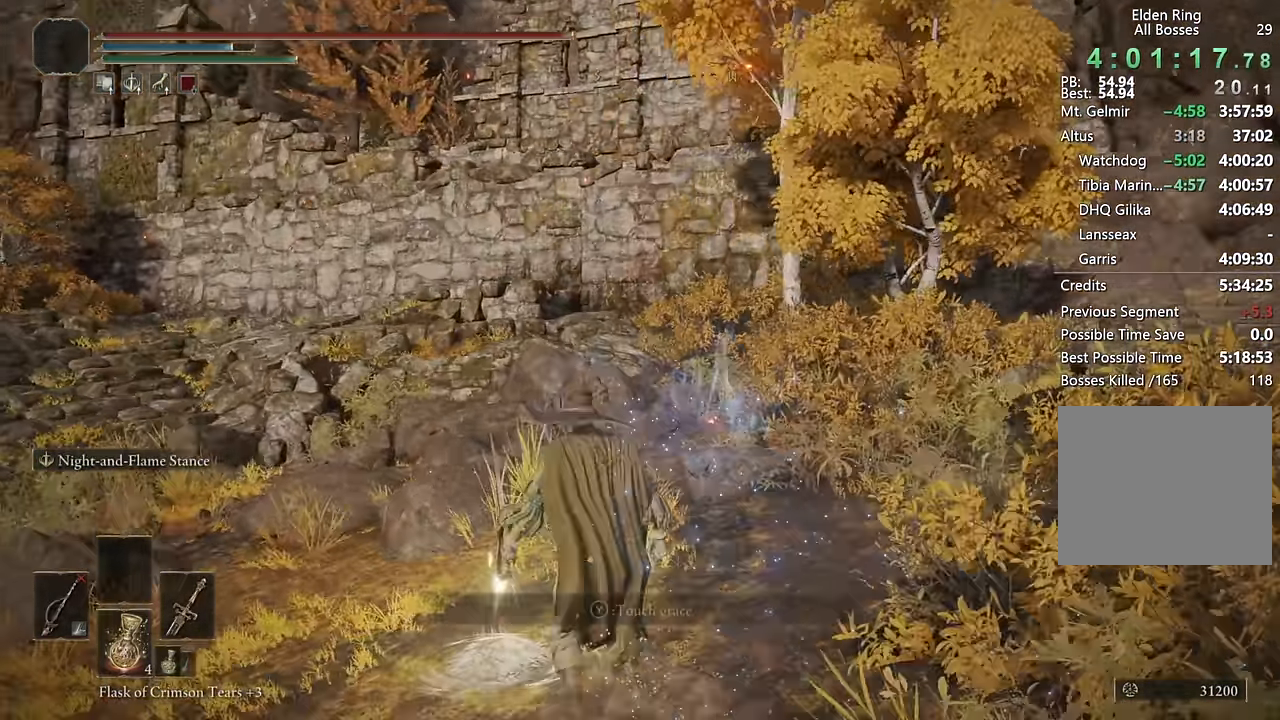
{"buttons": [], "left_stick": "center", "right_stick": "up-right", "events": [[17, "TRIANGLE", "up"], [67, "TRIANGLE", "down"], [67, "left_stick", "center"], [133, "TRIANGLE", "up"], [283, "right_stick", "up-right"]]}
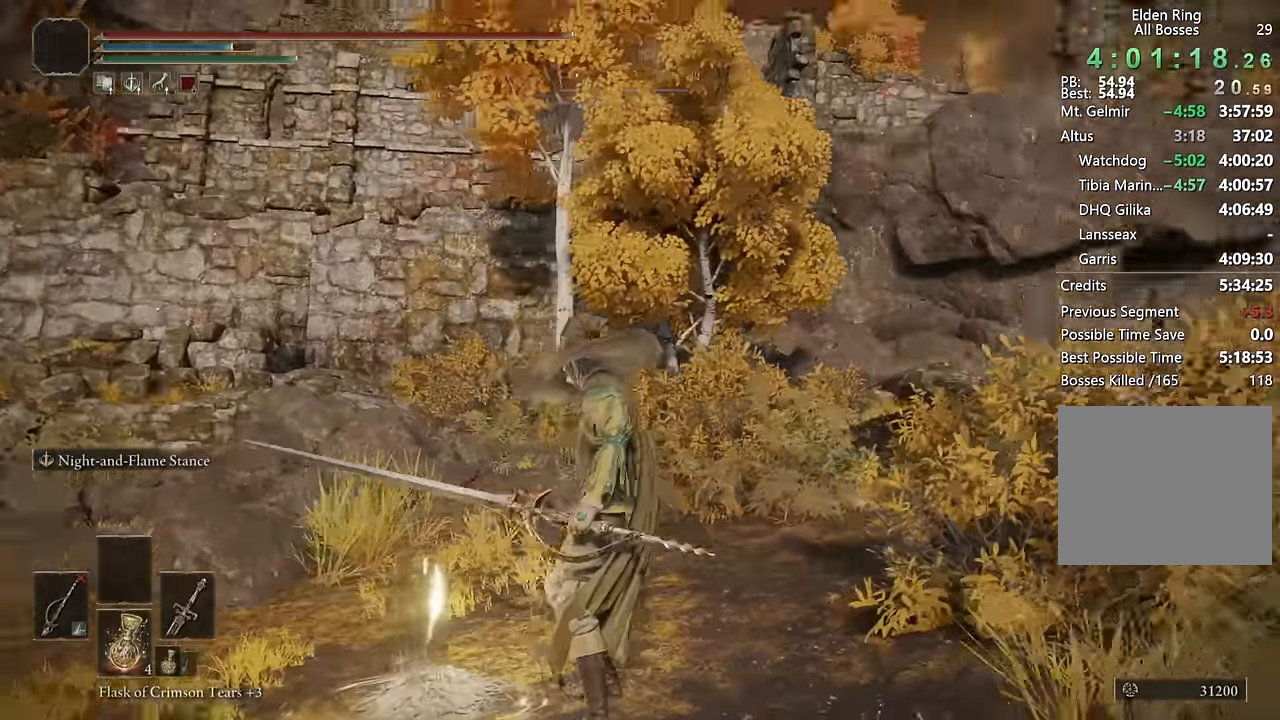
{"buttons": [], "left_stick": "center", "right_stick": "left", "events": [[183, "right_stick", "center"], [500, "right_stick", "left"]]}
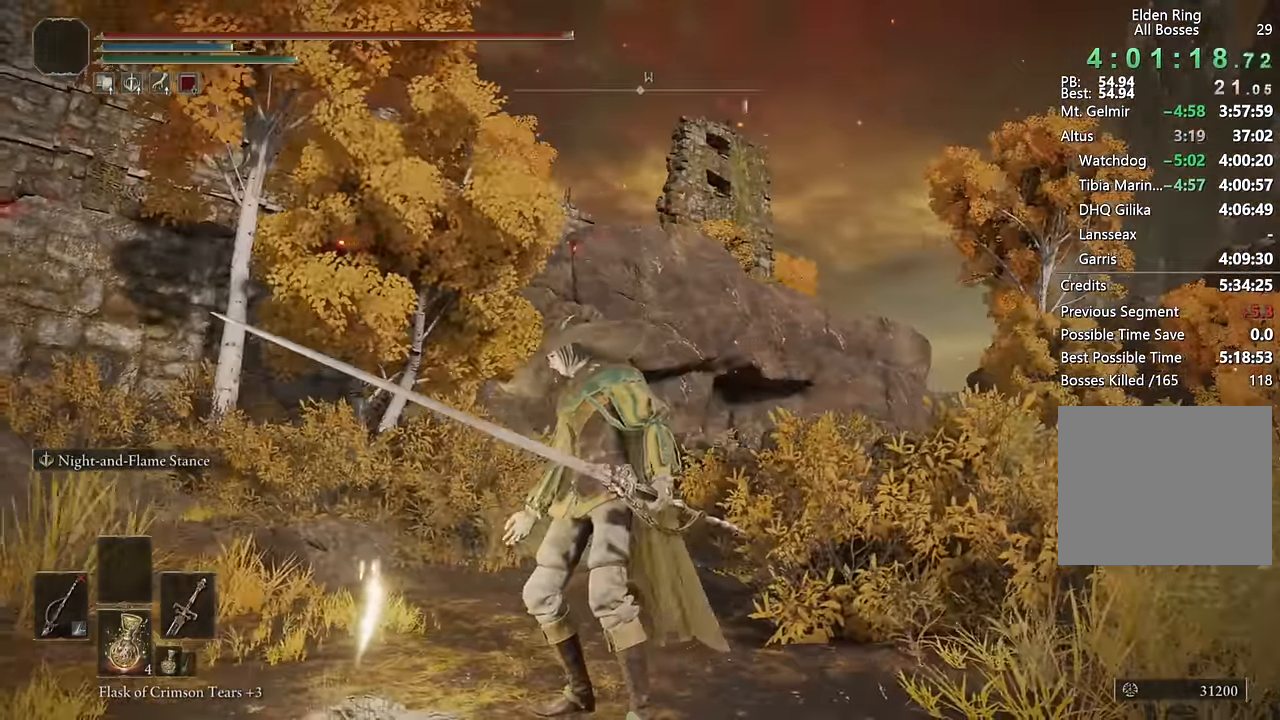
{"buttons": [], "left_stick": "center", "right_stick": "center", "events": [[167, "right_stick", "center"]]}
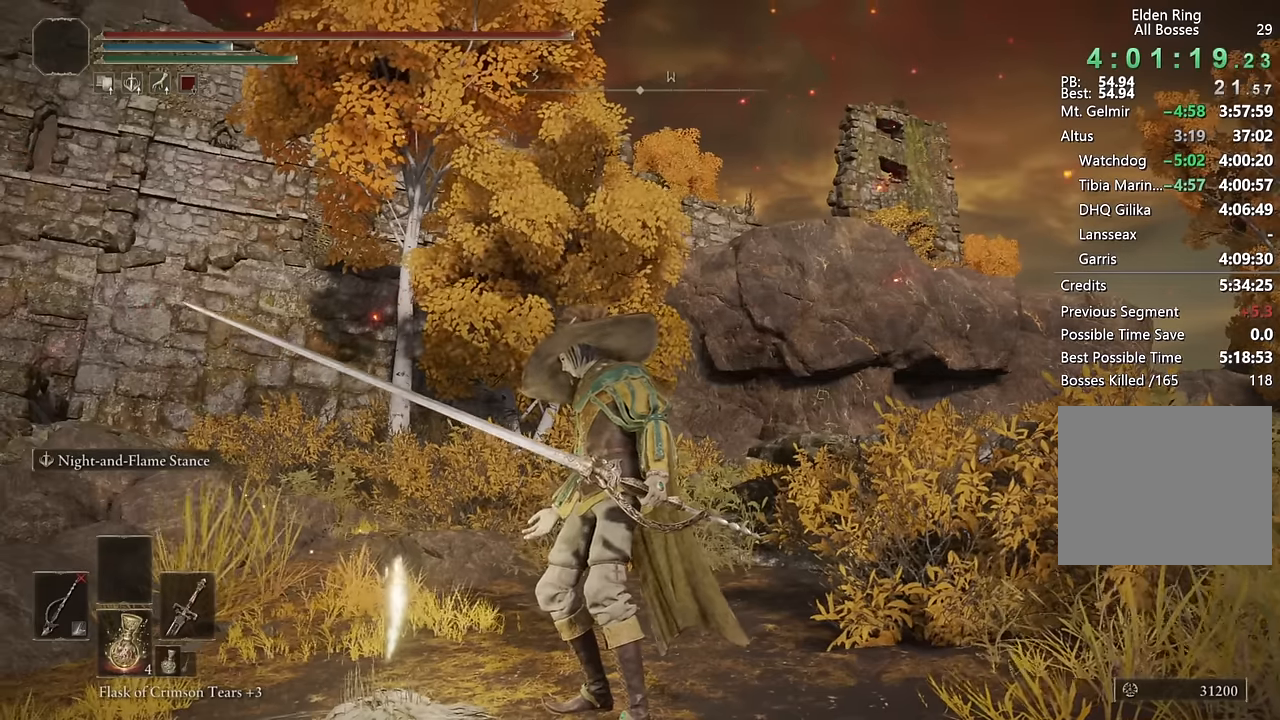
{"buttons": [], "left_stick": "center", "right_stick": "center", "events": []}
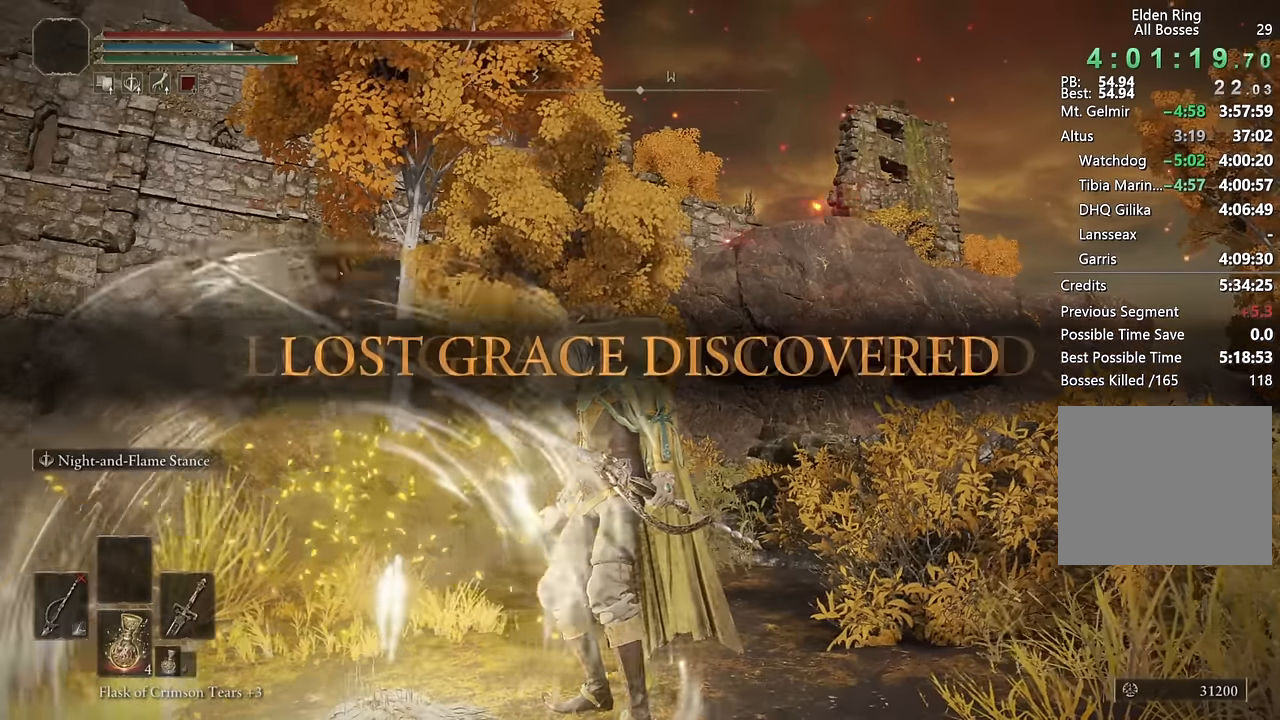
{"buttons": ["CIRCLE"], "left_stick": "up", "right_stick": "center", "events": [[17, "right_stick", "down"], [117, "left_stick", "up"], [167, "right_stick", "center"], [434, "CIRCLE", "down"]]}
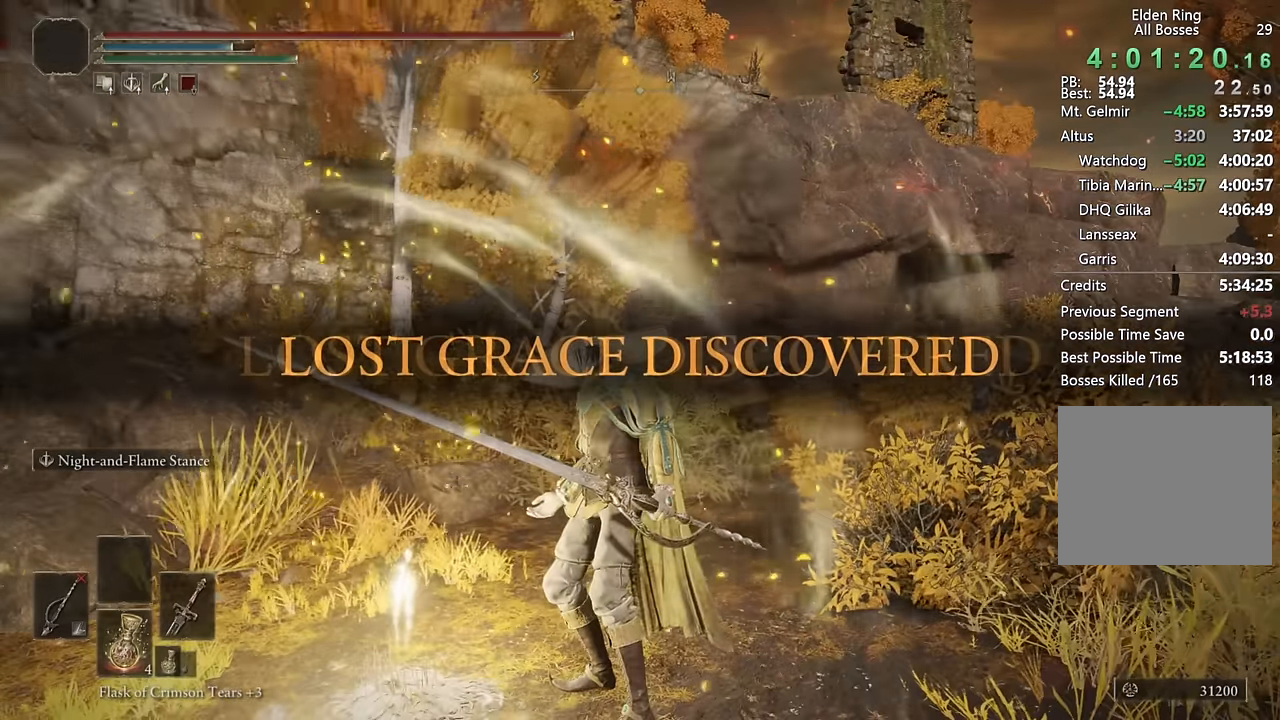
{"buttons": ["CIRCLE"], "left_stick": "up", "right_stick": "center", "events": [[250, "right_stick", "down-left"], [317, "right_stick", "center"]]}
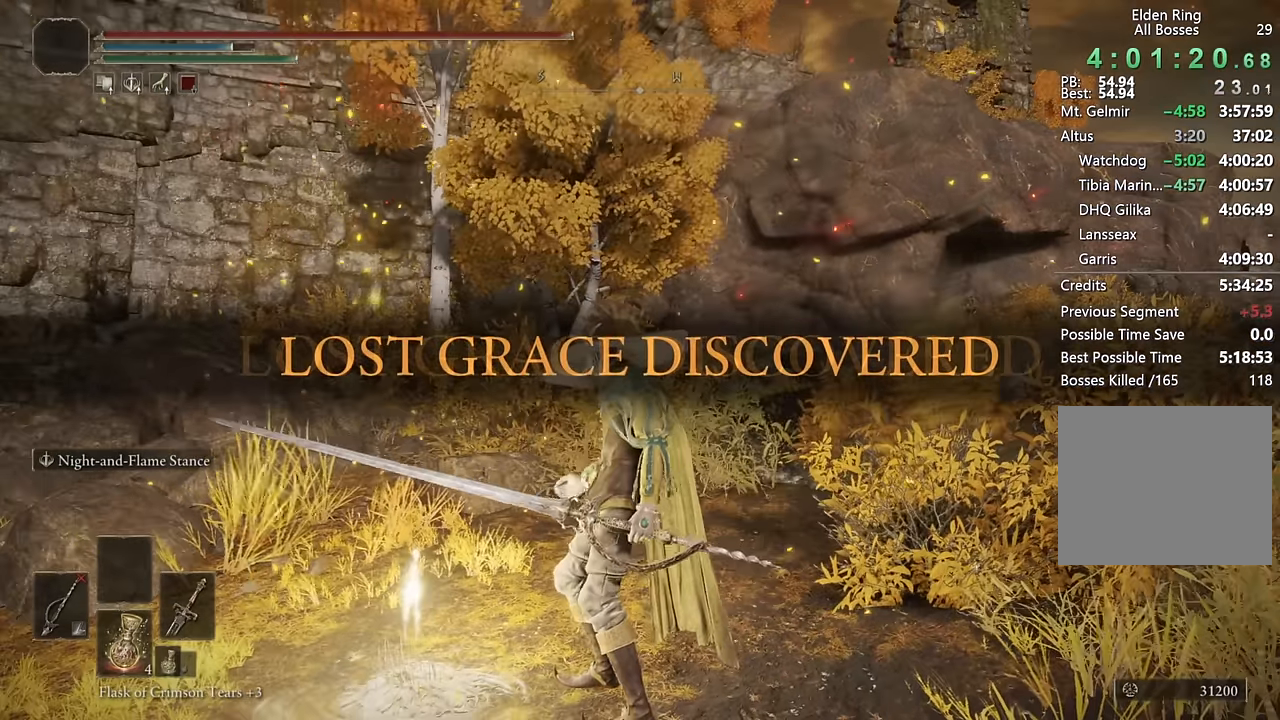
{"buttons": ["CIRCLE", "TRIANGLE"], "left_stick": "up", "right_stick": "center"}
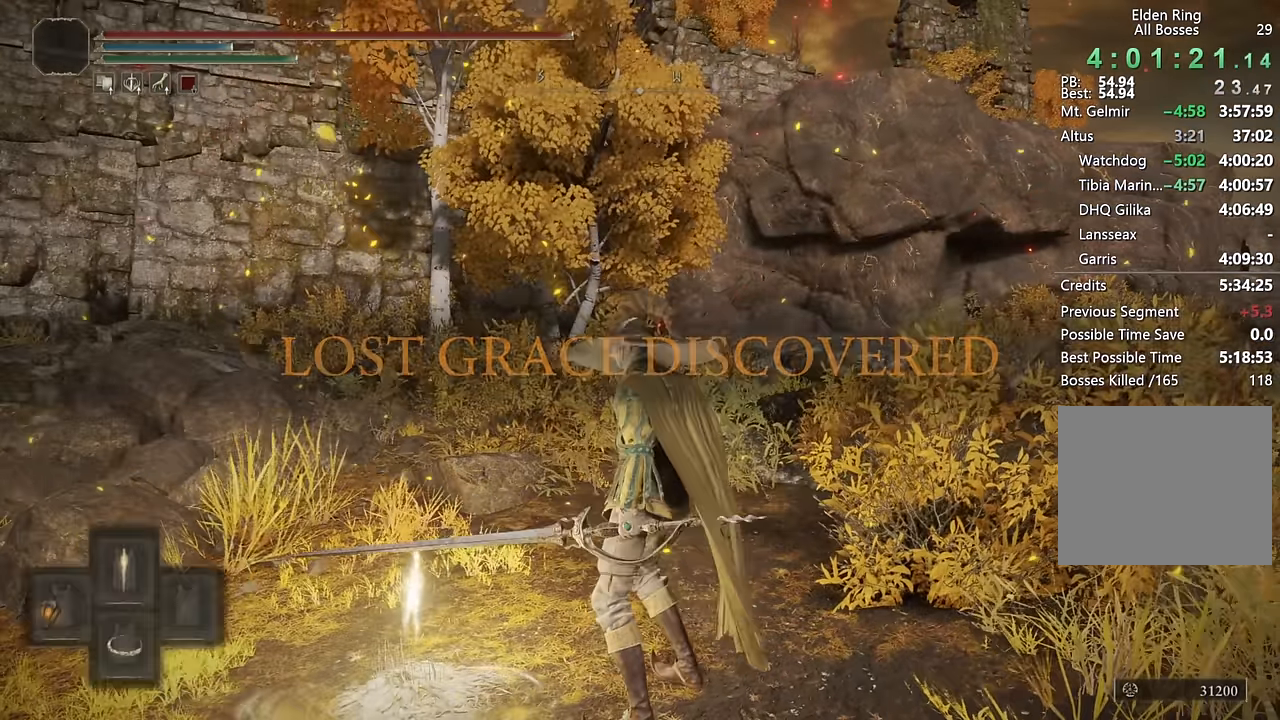
{"buttons": ["CIRCLE"], "left_stick": "up-left", "right_stick": "center", "events": [[117, "TRIANGLE", "up"], [200, "TRIANGLE", "down"], [300, "left_stick", "up-left"], [484, "TRIANGLE", "up"]]}
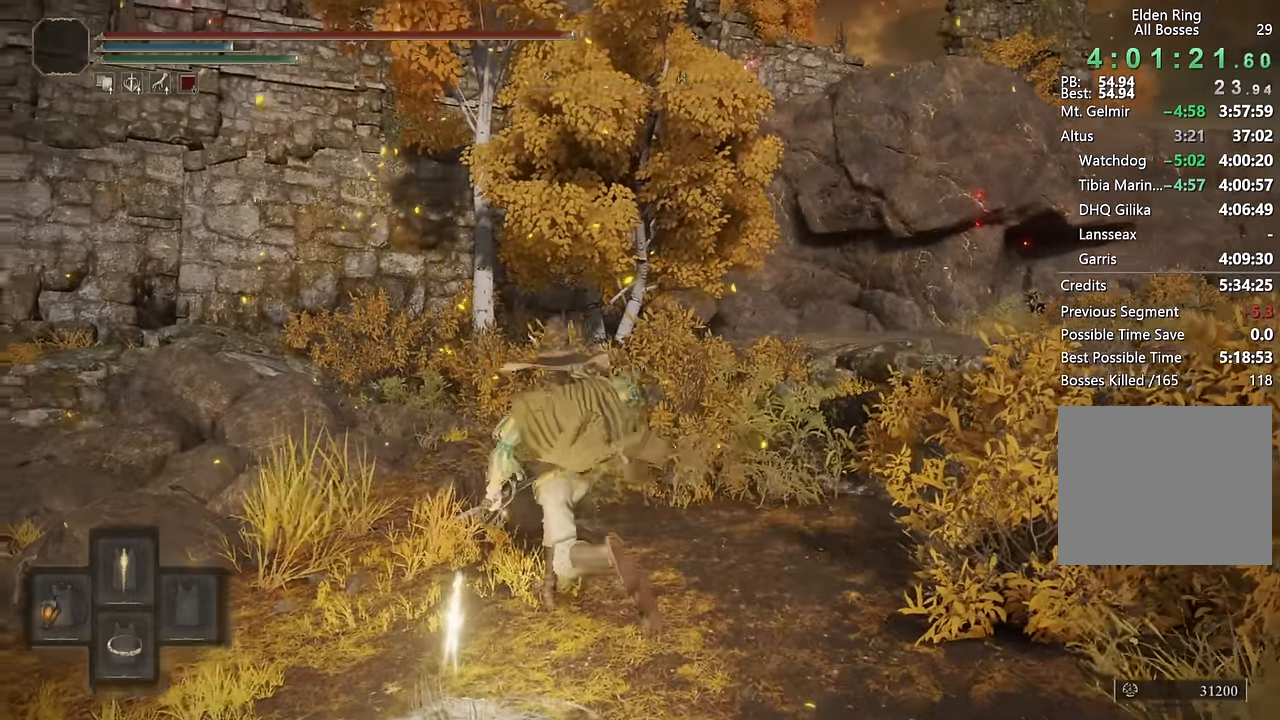
{"buttons": ["CIRCLE"], "left_stick": "up-left", "right_stick": "center", "events": [[84, "right_stick", "down-left"], [217, "right_stick", "center"]]}
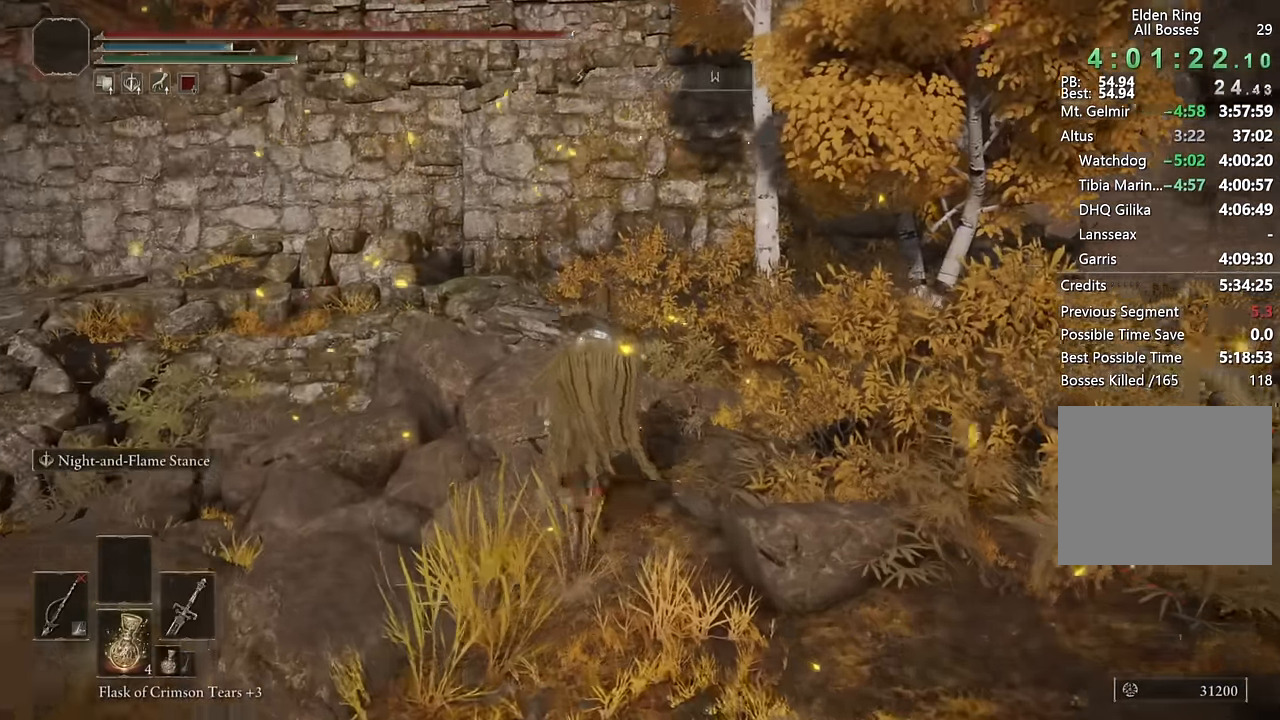
{"buttons": [], "left_stick": "up-left", "right_stick": "right", "events": [[84, "CIRCLE", "up"], [400, "right_stick", "right"]]}
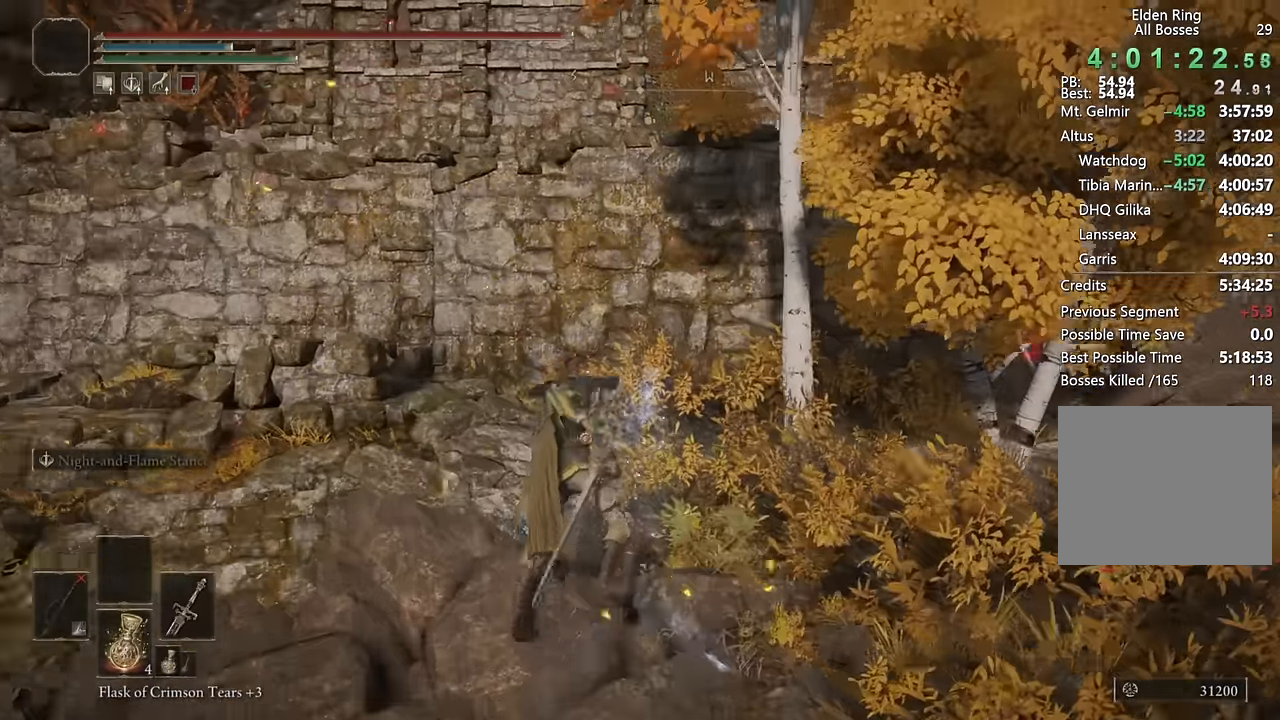
{"buttons": [], "left_stick": "left", "right_stick": "center", "events": [[17, "right_stick", "center"], [367, "right_stick", "right"], [484, "left_stick", "left"], [500, "right_stick", "center"]]}
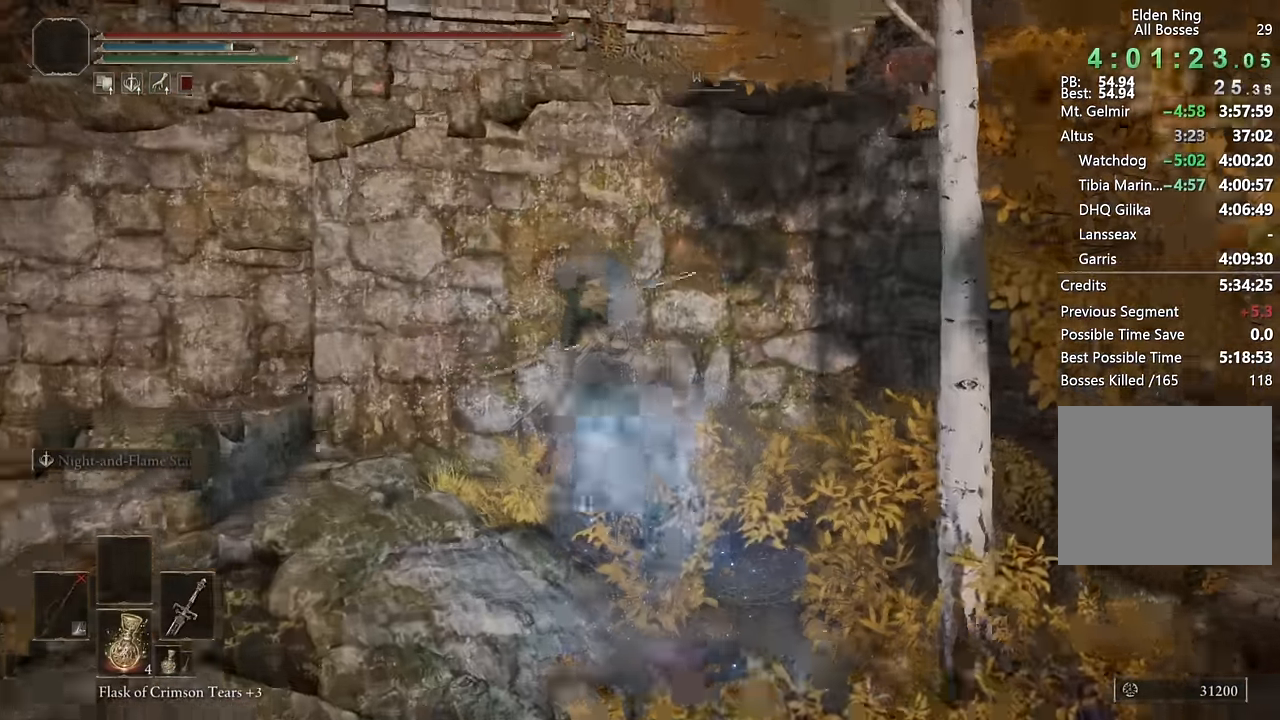
{"buttons": [], "left_stick": "up-left", "right_stick": "center"}
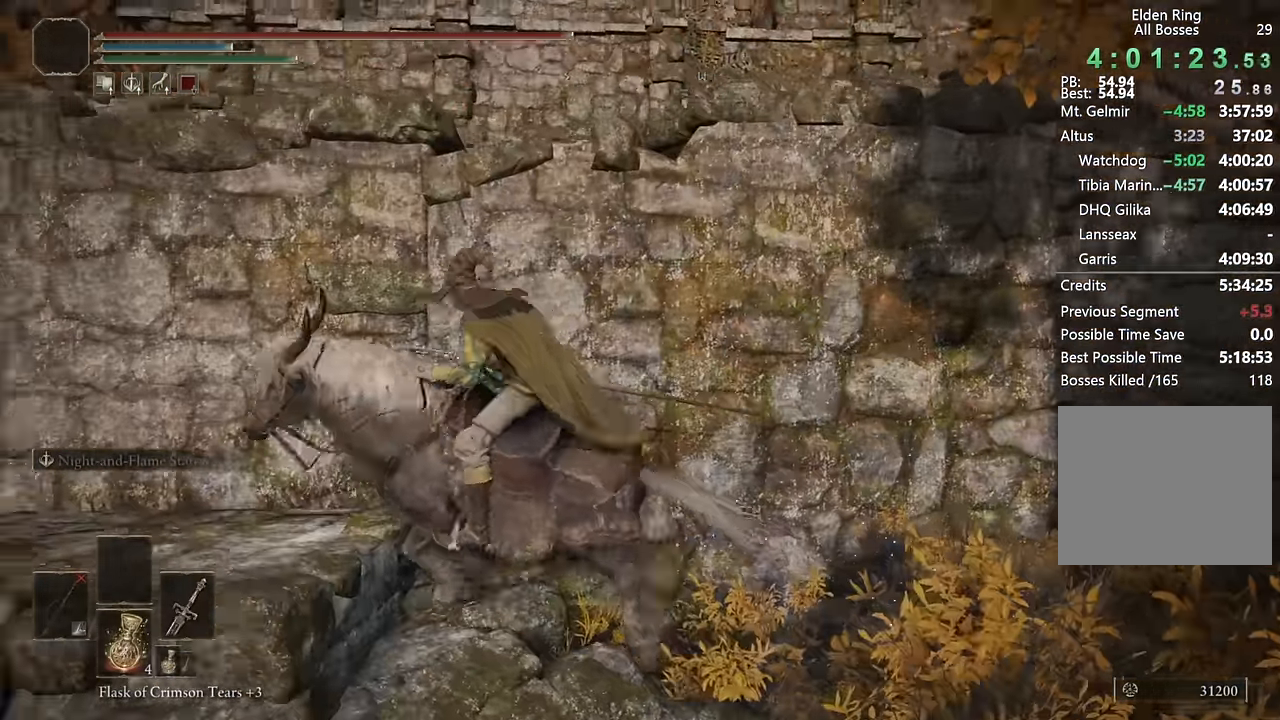
{"buttons": [], "left_stick": "up-right", "right_stick": "center"}
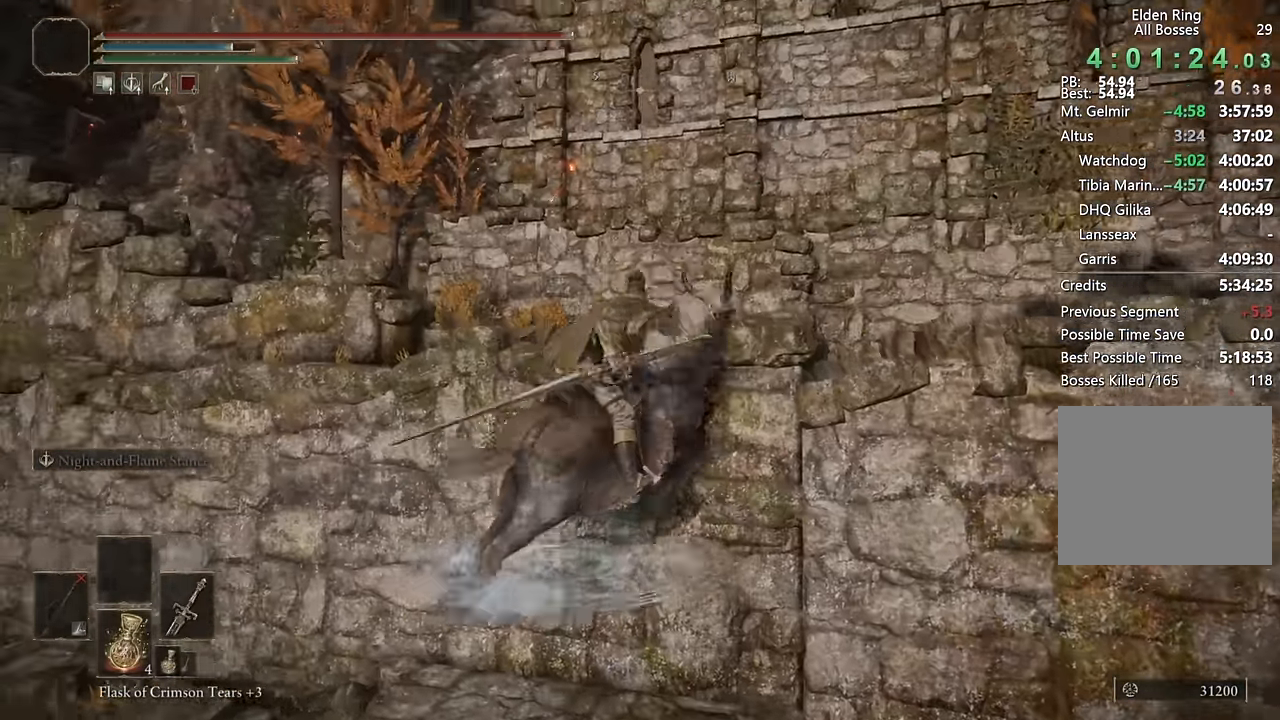
{"buttons": ["CIRCLE"], "left_stick": "up", "right_stick": "center", "events": [[50, "right_stick", "down-right"], [217, "left_stick", "up"], [367, "right_stick", "center"], [500, "CIRCLE", "down"]]}
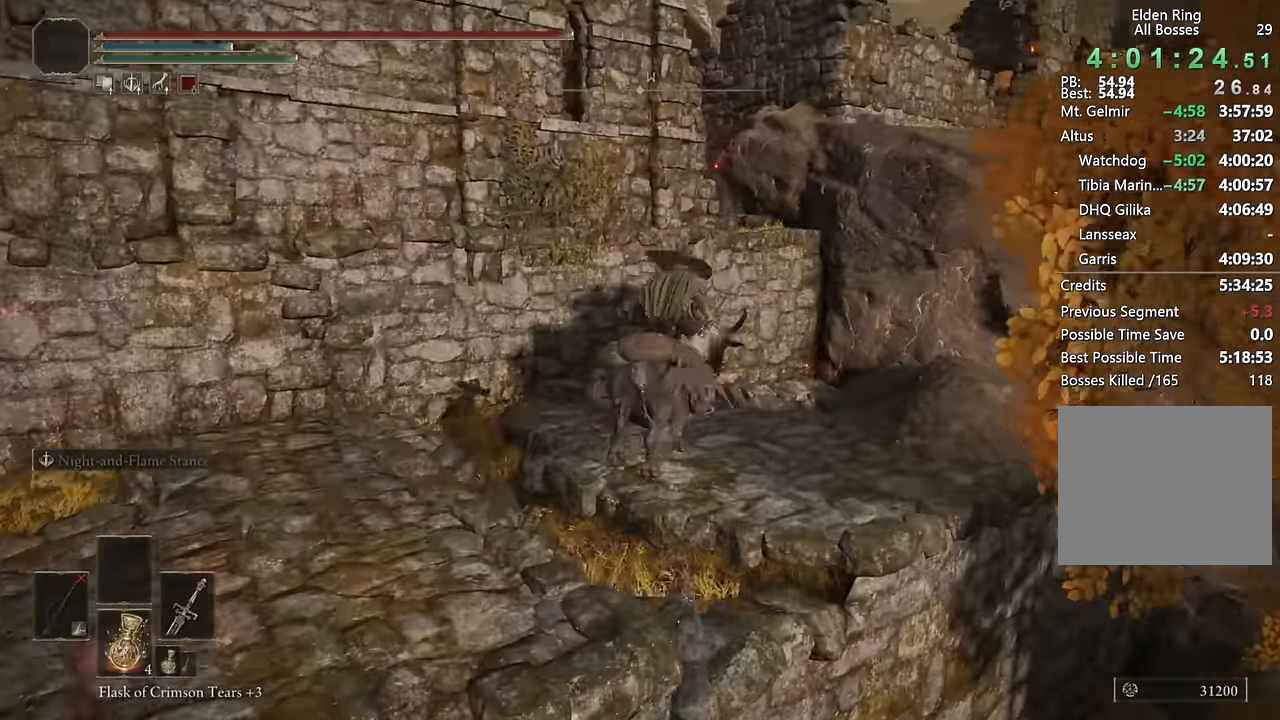
{"buttons": [], "left_stick": "up-right", "right_stick": "center", "events": [[67, "CIRCLE", "up"], [150, "CIRCLE", "down"], [217, "CIRCLE", "up"], [334, "CROSS", "down"], [434, "CROSS", "up"], [484, "left_stick", "up-right"]]}